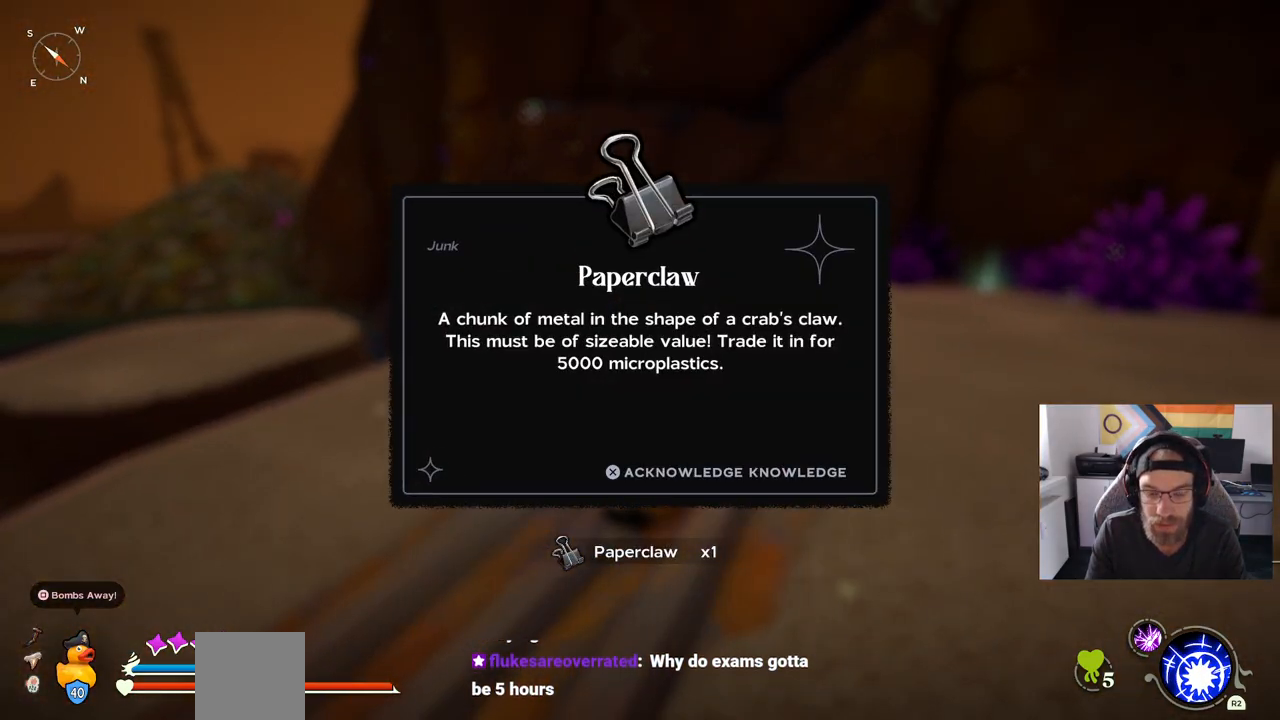
Gameplay with a controller (PlayStation layout); each line is a JSON object with the inputs held at the frame after it. "events" lists button and stick changes between this image and that frame as [ms after this image, input, new state], when the widget could be followed in between. Not read: L1 R1.
{"buttons": ["CIRCLE"], "left_stick": "up", "right_stick": "center", "events": [[133, "CROSS", "down"], [300, "CROSS", "up"]]}
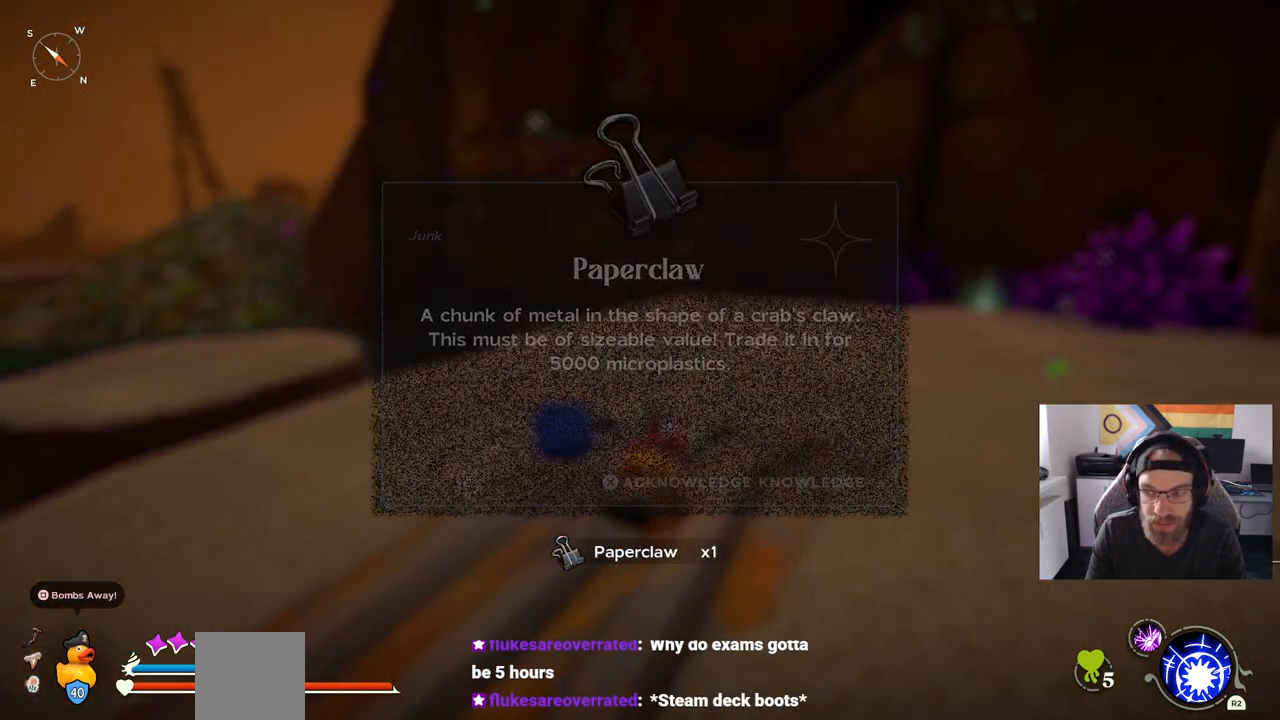
{"buttons": ["CIRCLE"], "left_stick": "up", "right_stick": "center", "events": []}
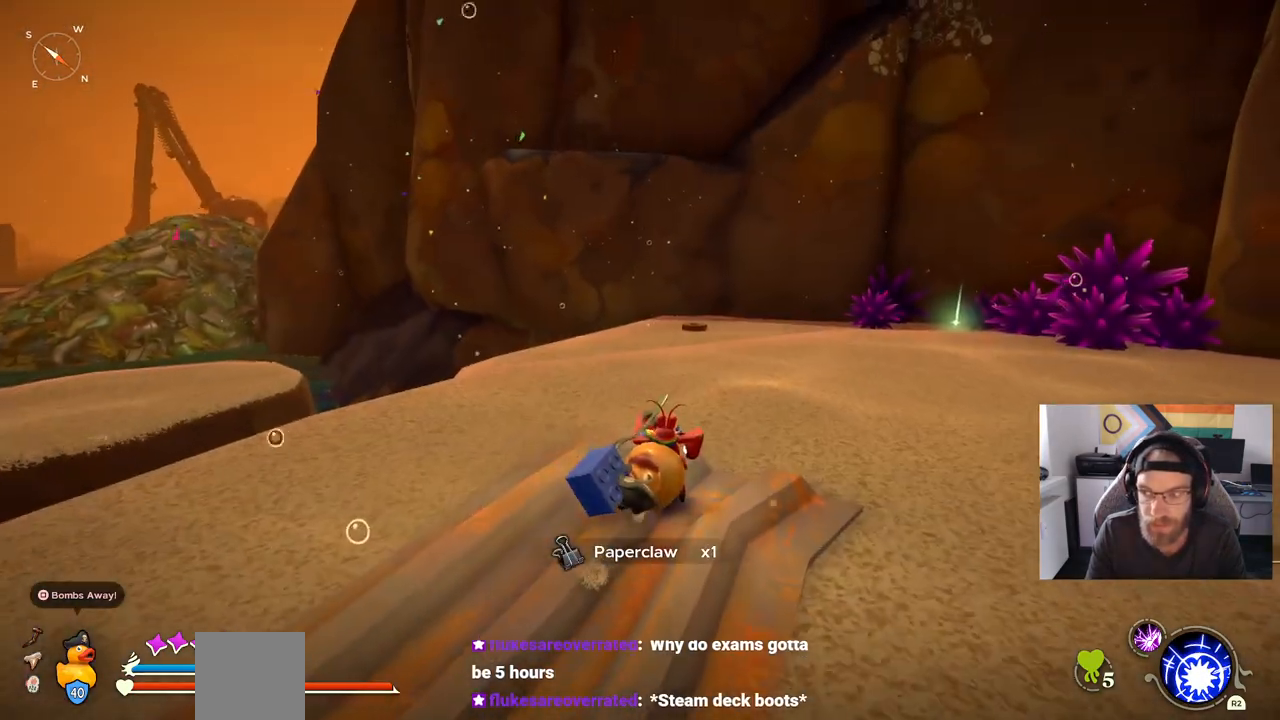
{"buttons": ["CIRCLE"], "left_stick": "up", "right_stick": "center", "events": []}
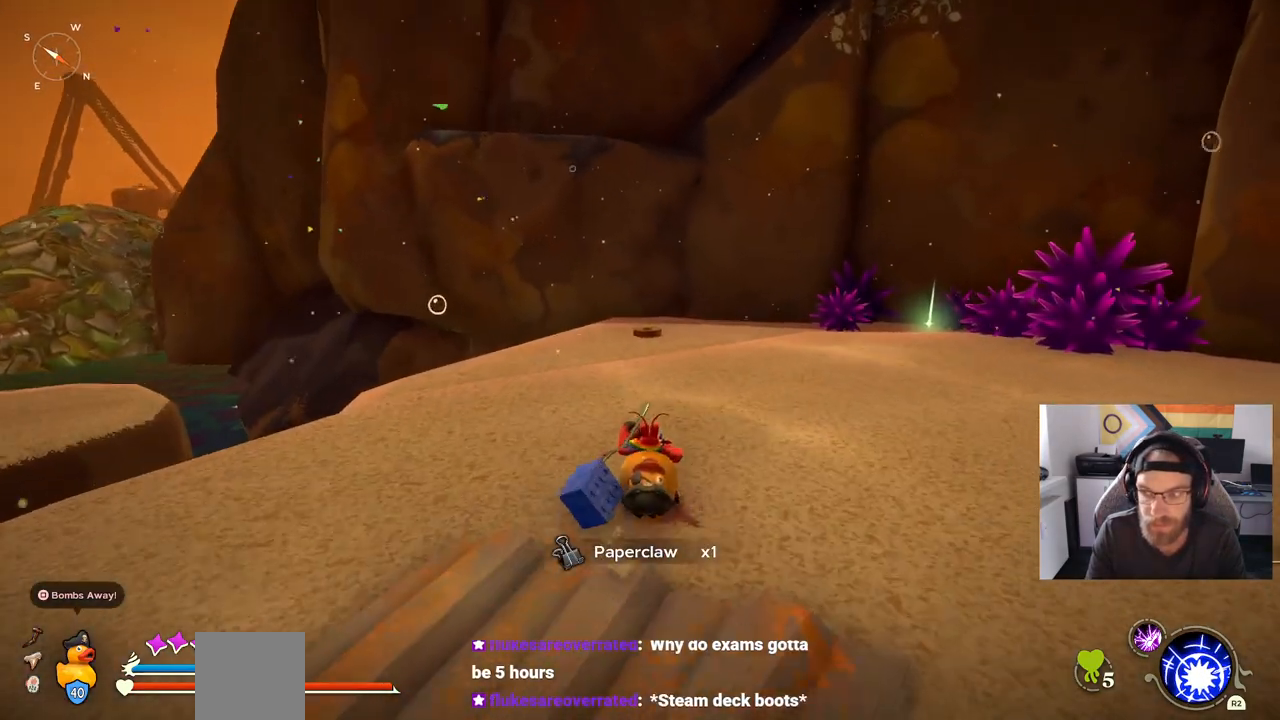
{"buttons": ["CIRCLE"], "left_stick": "up", "right_stick": "center", "events": []}
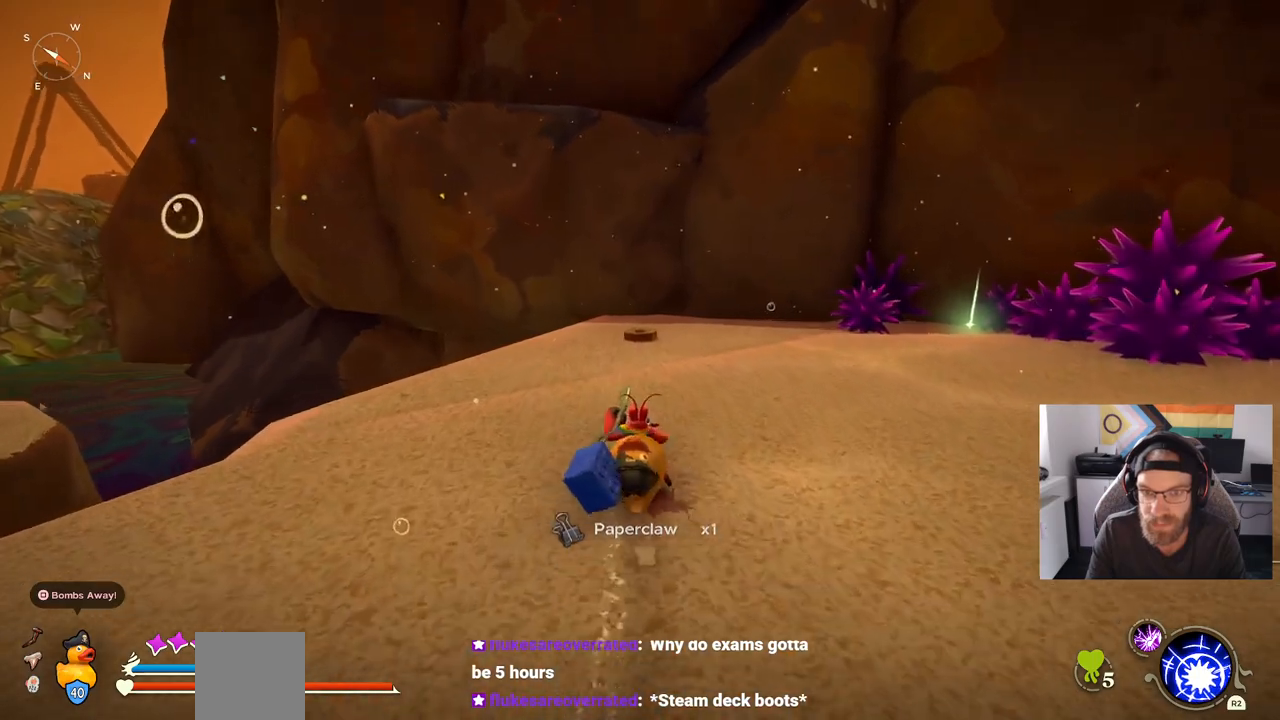
{"buttons": ["CIRCLE"], "left_stick": "up", "right_stick": "center", "events": []}
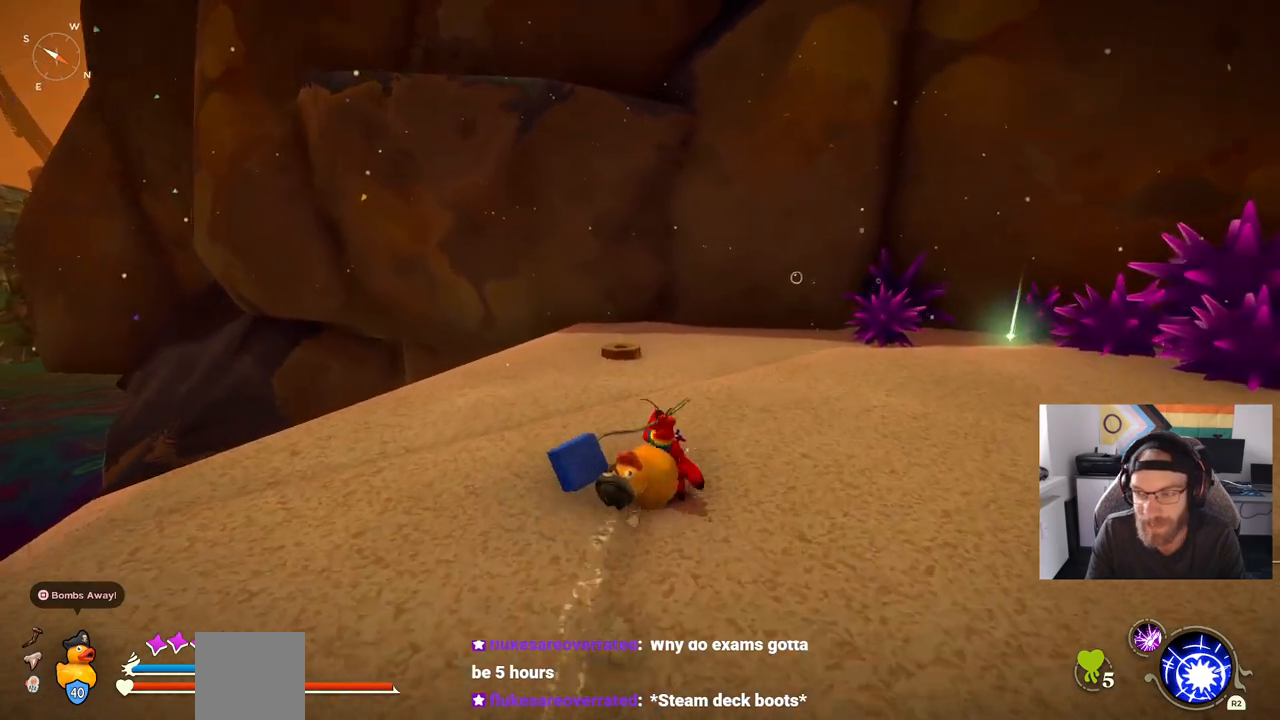
{"buttons": [], "left_stick": "up", "right_stick": "right", "events": [[150, "CIRCLE", "up"], [383, "right_stick", "right"]]}
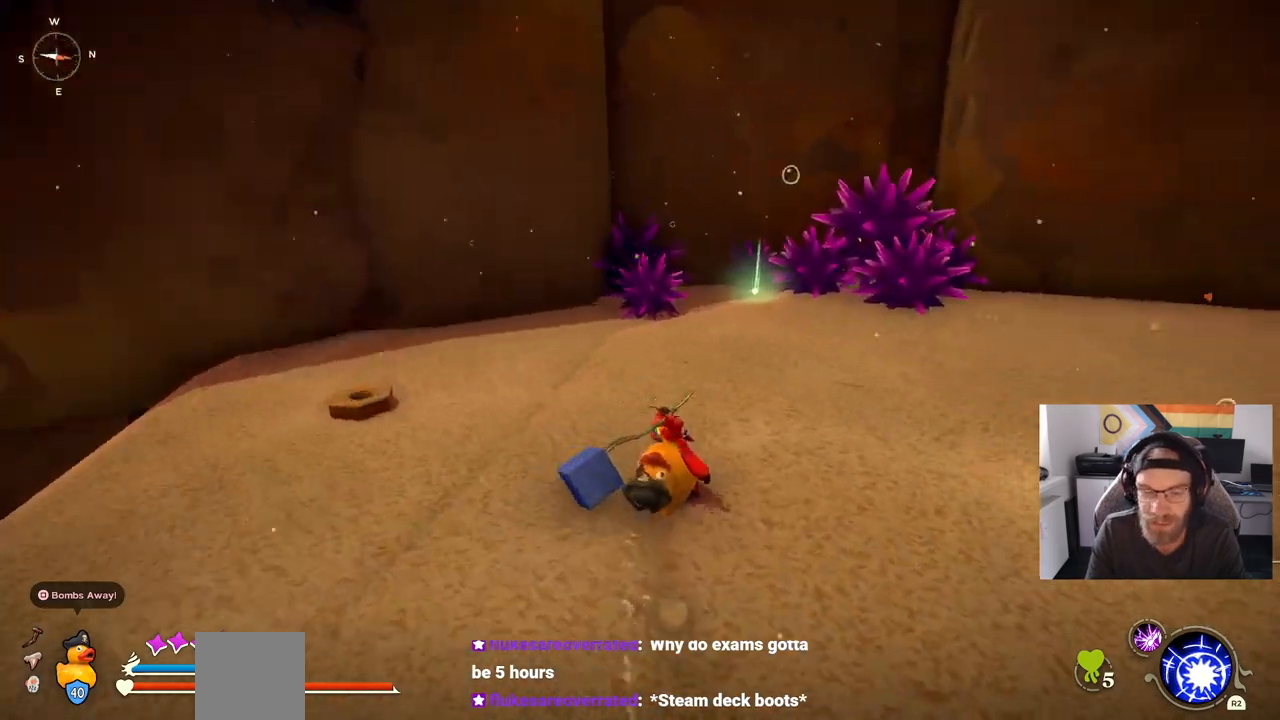
{"buttons": ["CIRCLE"], "left_stick": "up", "right_stick": "center", "events": [[50, "right_stick", "center"], [117, "CIRCLE", "down"]]}
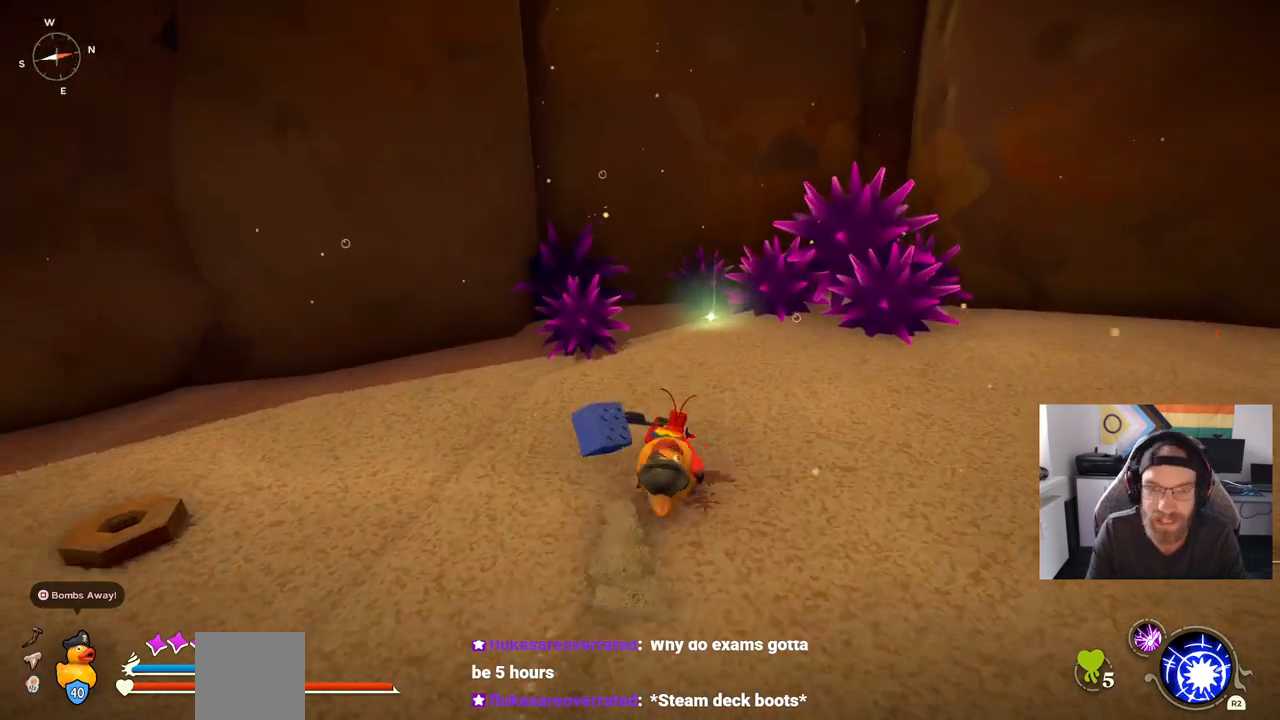
{"buttons": [], "left_stick": "up", "right_stick": "center", "events": [[267, "CIRCLE", "up"]]}
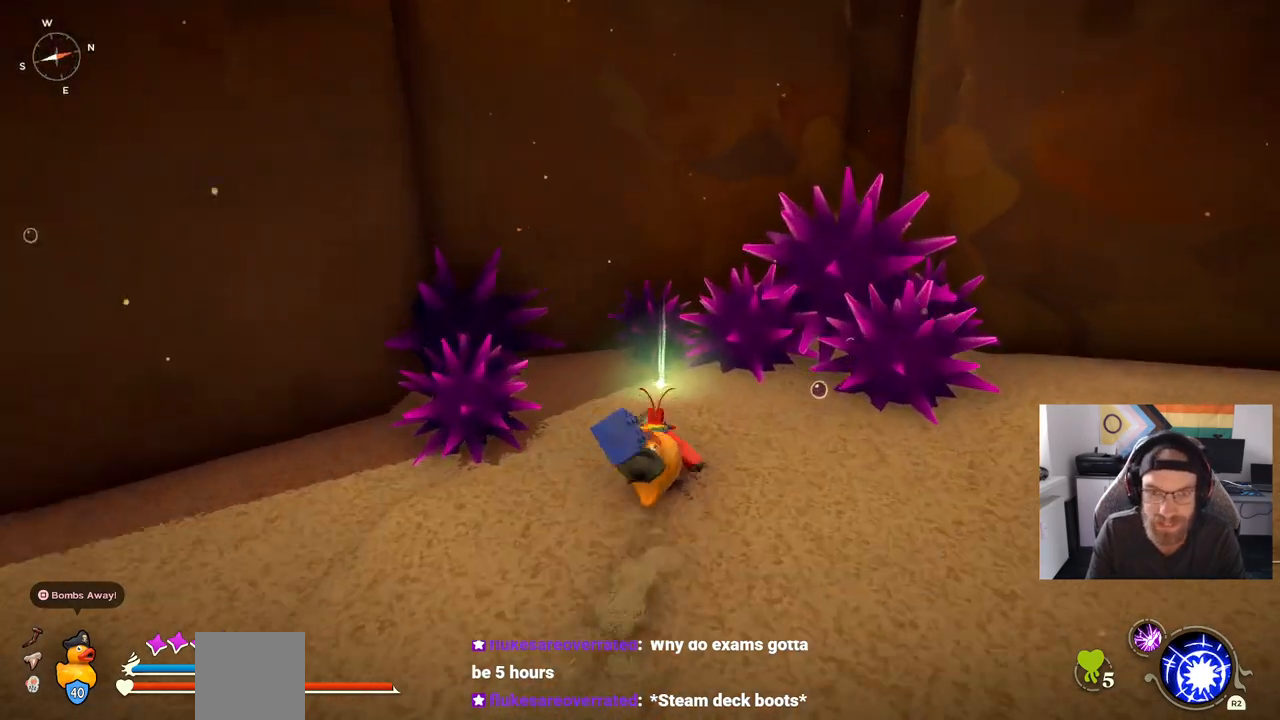
{"buttons": [], "left_stick": "center", "right_stick": "center", "events": [[183, "TRIANGLE", "down"], [267, "left_stick", "right"], [283, "TRIANGLE", "up"], [400, "left_stick", "center"]]}
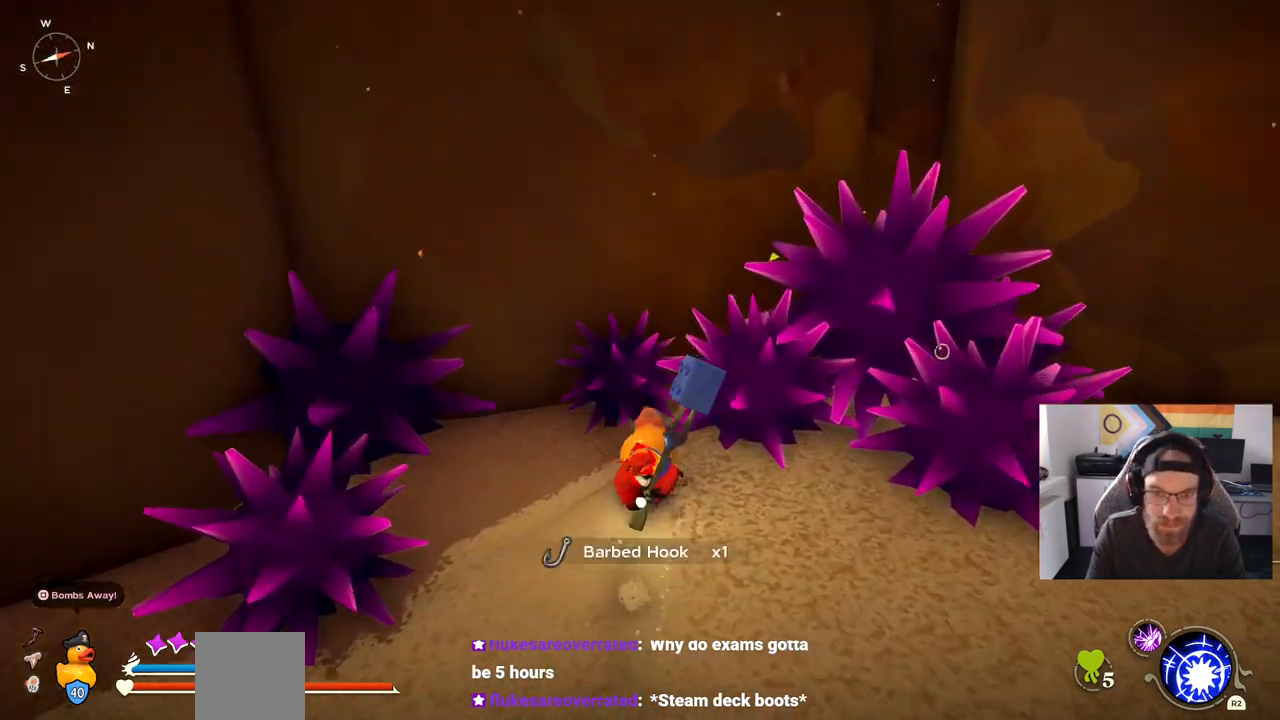
{"buttons": [], "left_stick": "down-left", "right_stick": "left", "events": [[417, "right_stick", "left"], [450, "left_stick", "down-left"]]}
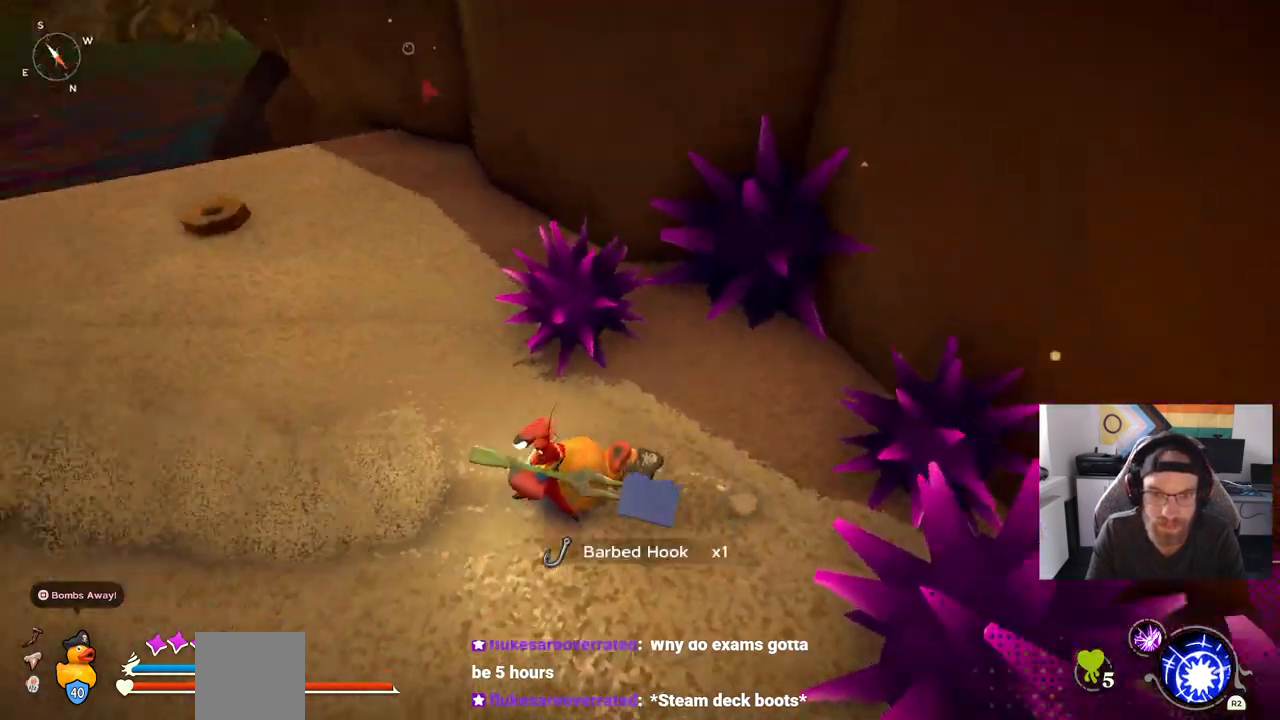
{"buttons": ["CIRCLE"], "left_stick": "up-left", "right_stick": "left", "events": [[183, "left_stick", "up-left"], [300, "CIRCLE", "down"]]}
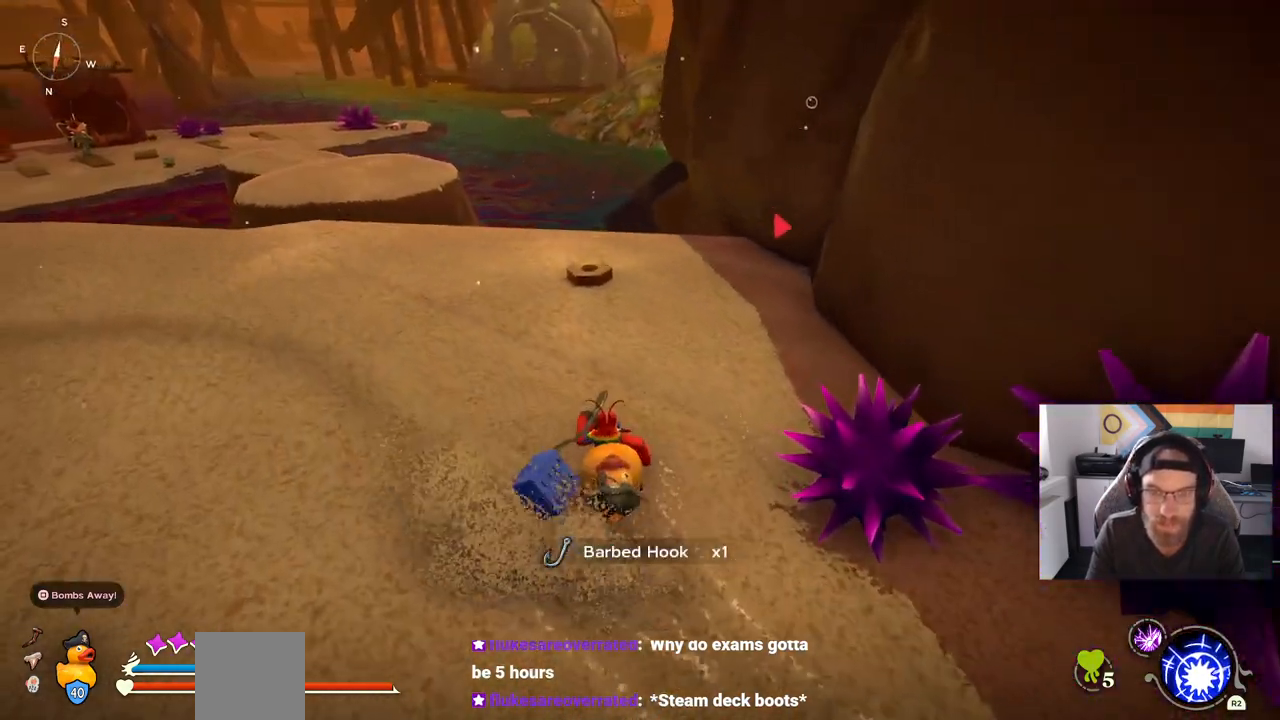
{"buttons": ["CIRCLE"], "left_stick": "up-left", "right_stick": "left", "events": []}
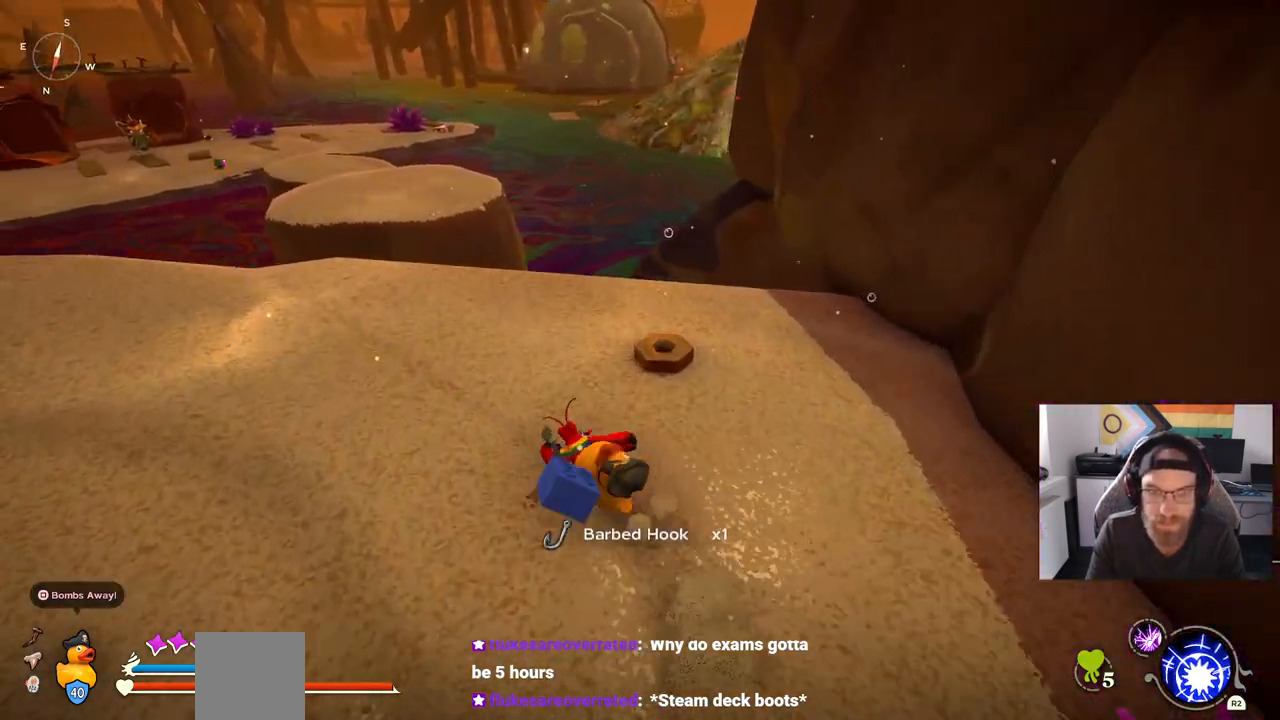
{"buttons": [], "left_stick": "center", "right_stick": "center", "events": [[100, "CIRCLE", "up"], [433, "left_stick", "center"], [483, "right_stick", "center"]]}
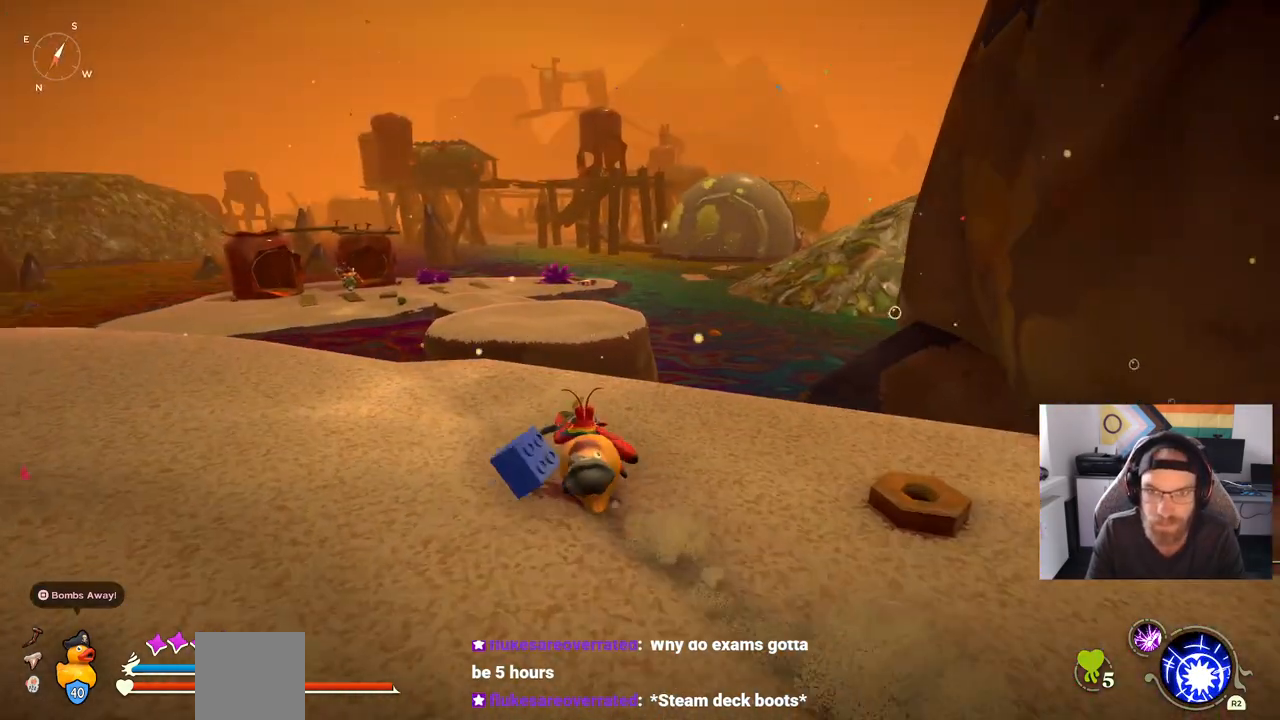
{"buttons": [], "left_stick": "center", "right_stick": "center", "events": []}
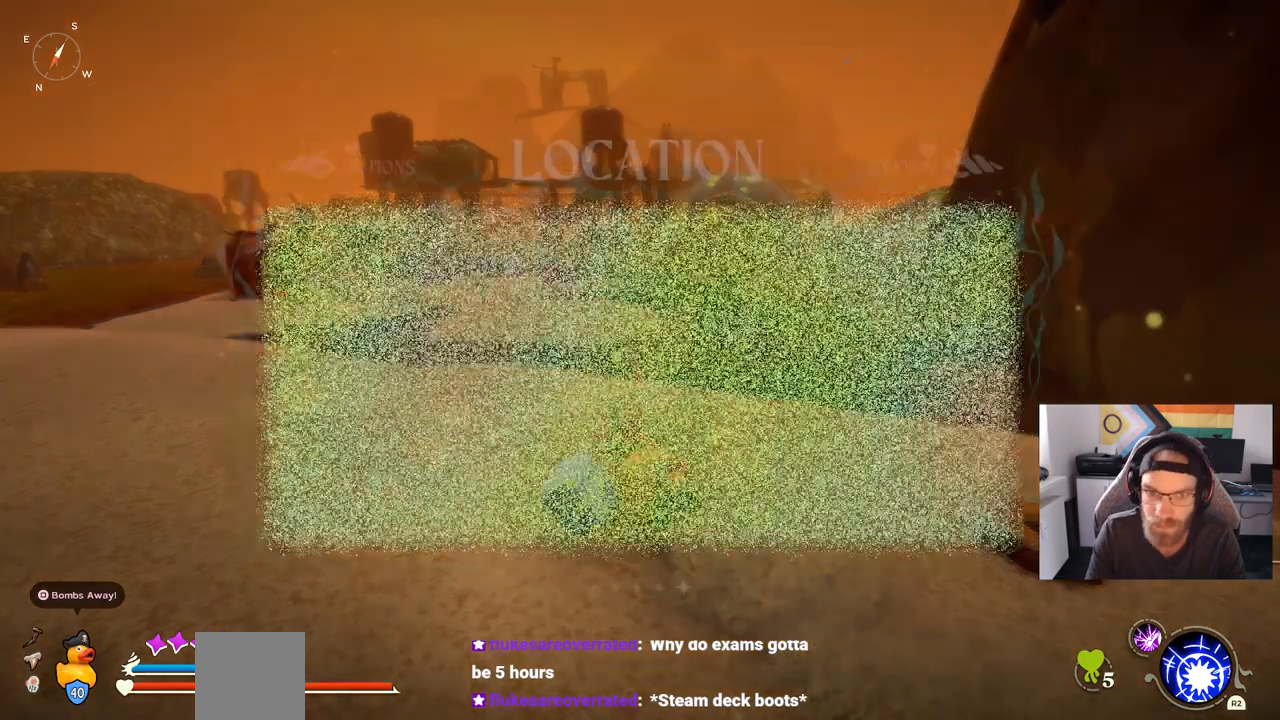
{"buttons": [], "left_stick": "center", "right_stick": "center", "events": []}
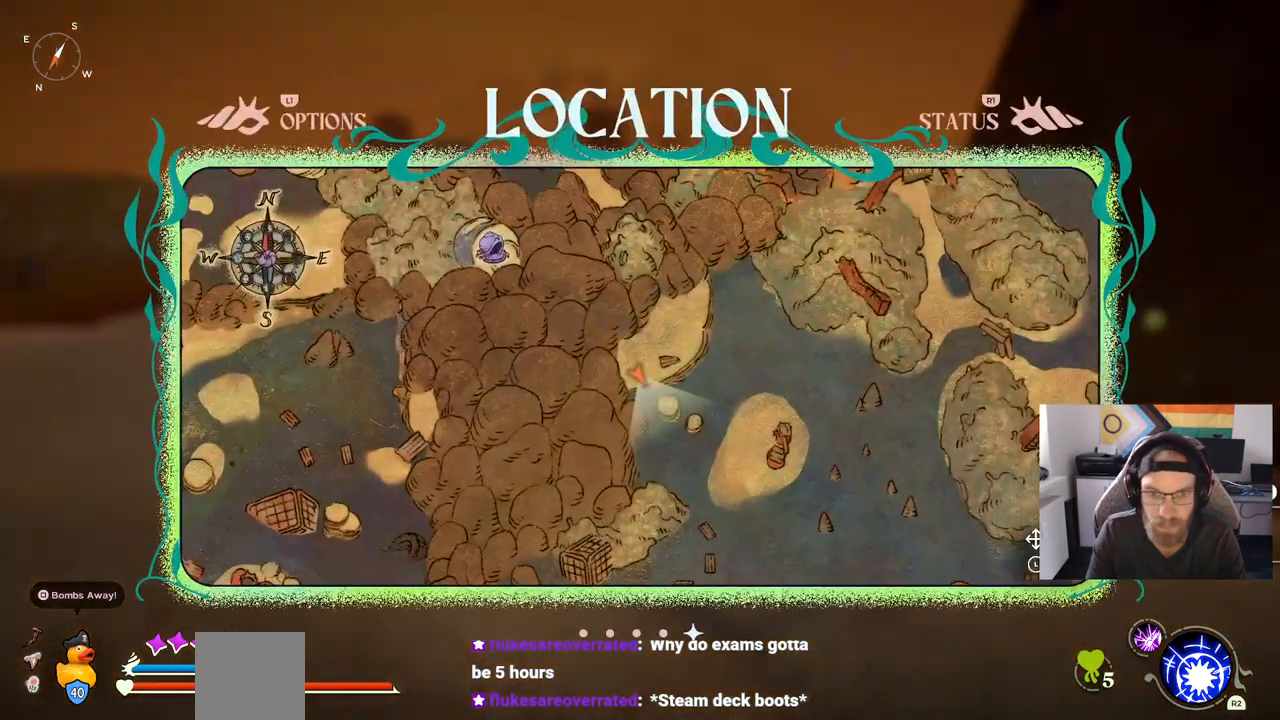
{"buttons": [], "left_stick": "down-right", "right_stick": "center", "events": [[150, "left_stick", "down-right"]]}
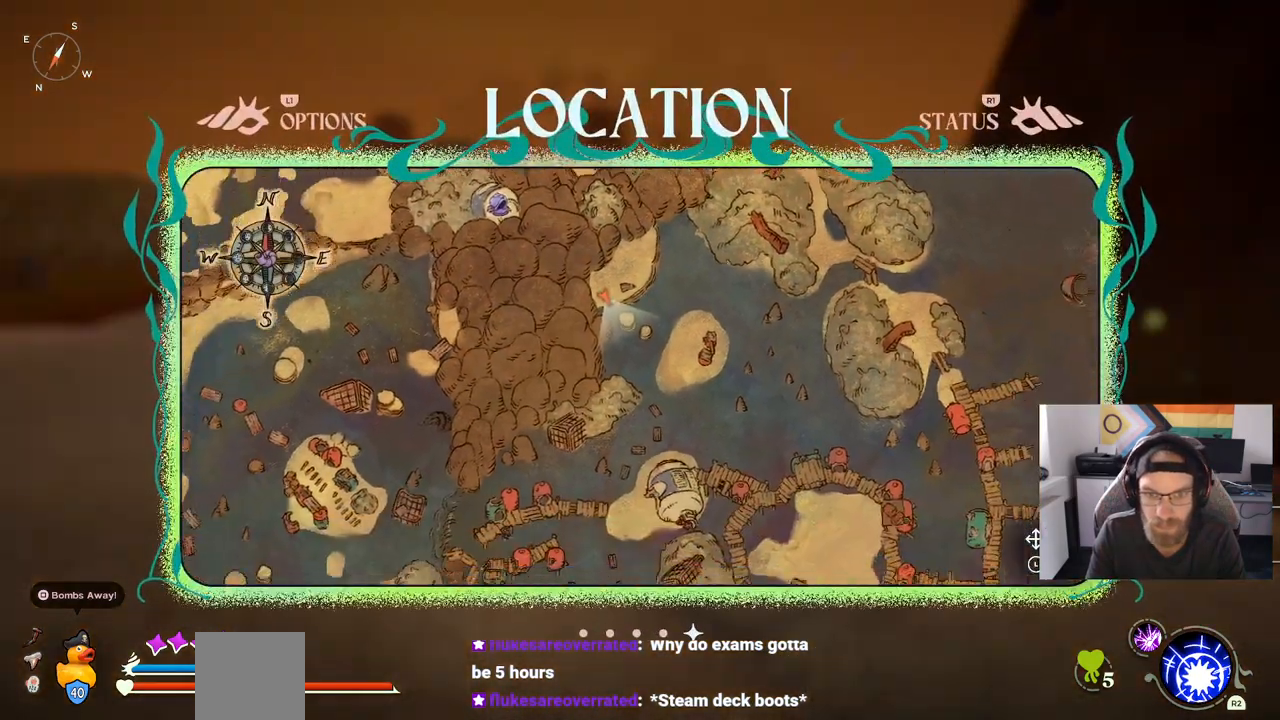
{"buttons": [], "left_stick": "down-right", "right_stick": "center", "events": []}
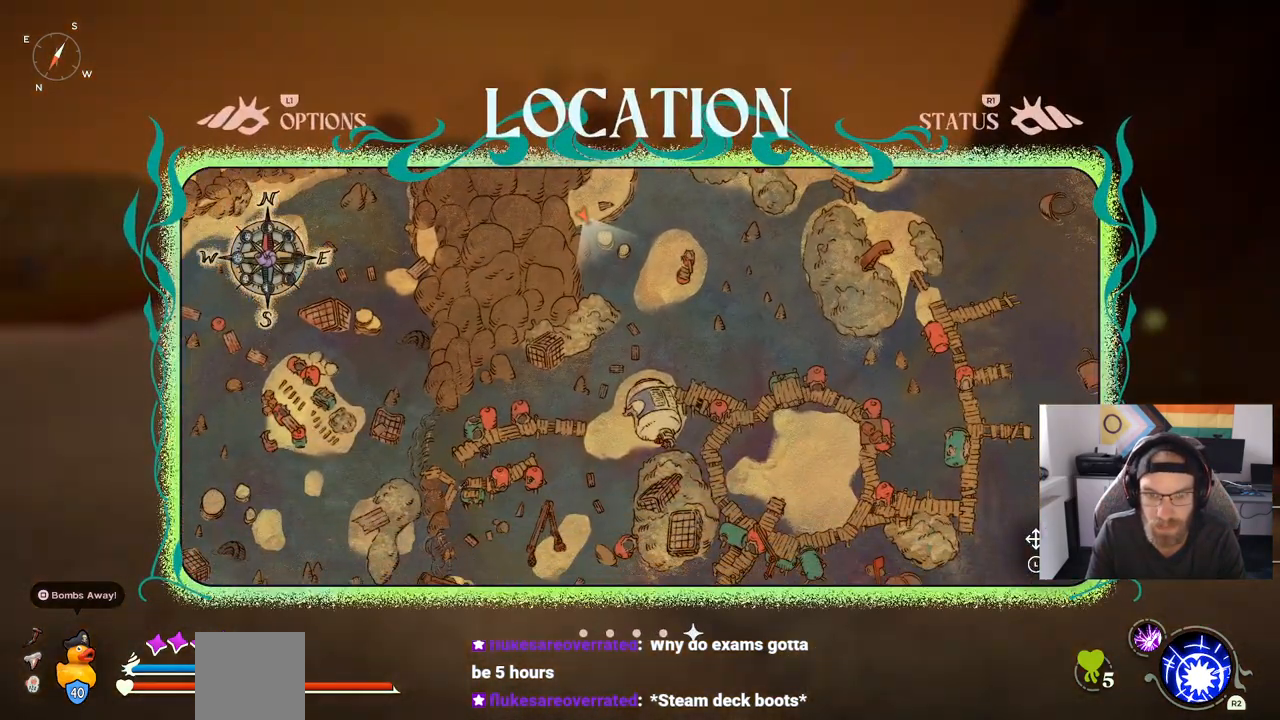
{"buttons": [], "left_stick": "center", "right_stick": "center", "events": [[117, "left_stick", "center"]]}
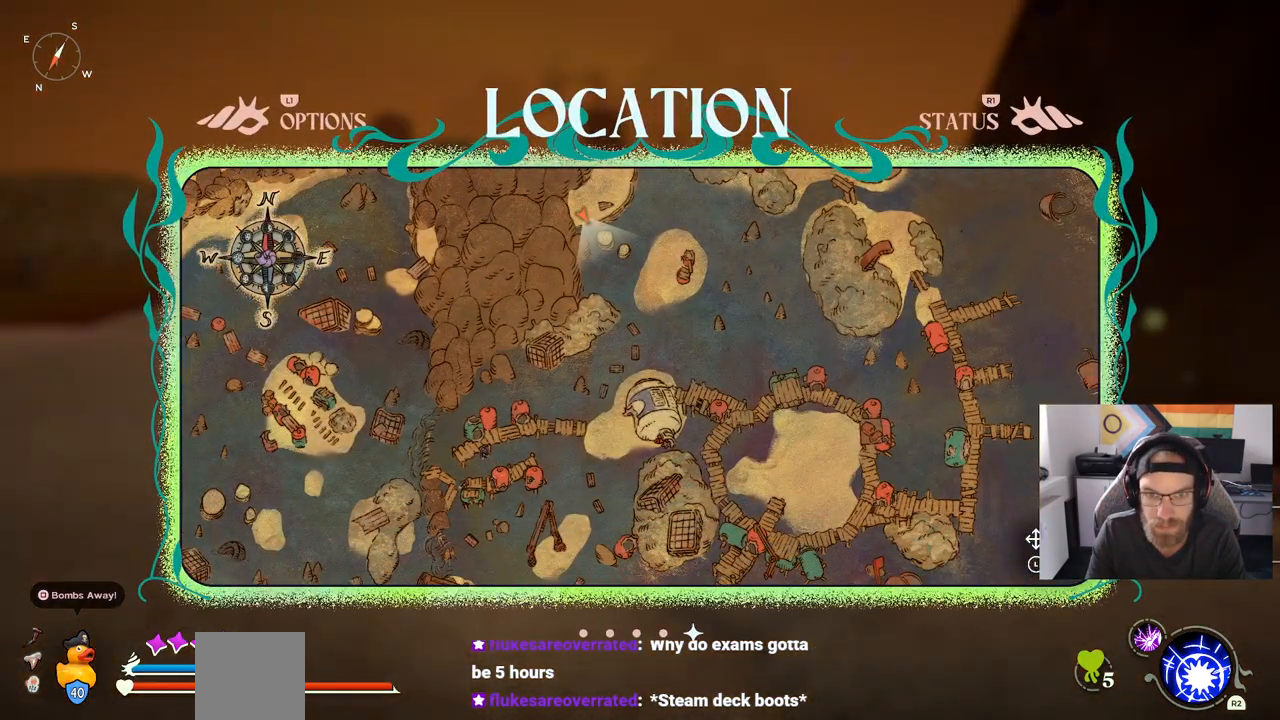
{"buttons": [], "left_stick": "center", "right_stick": "center", "events": []}
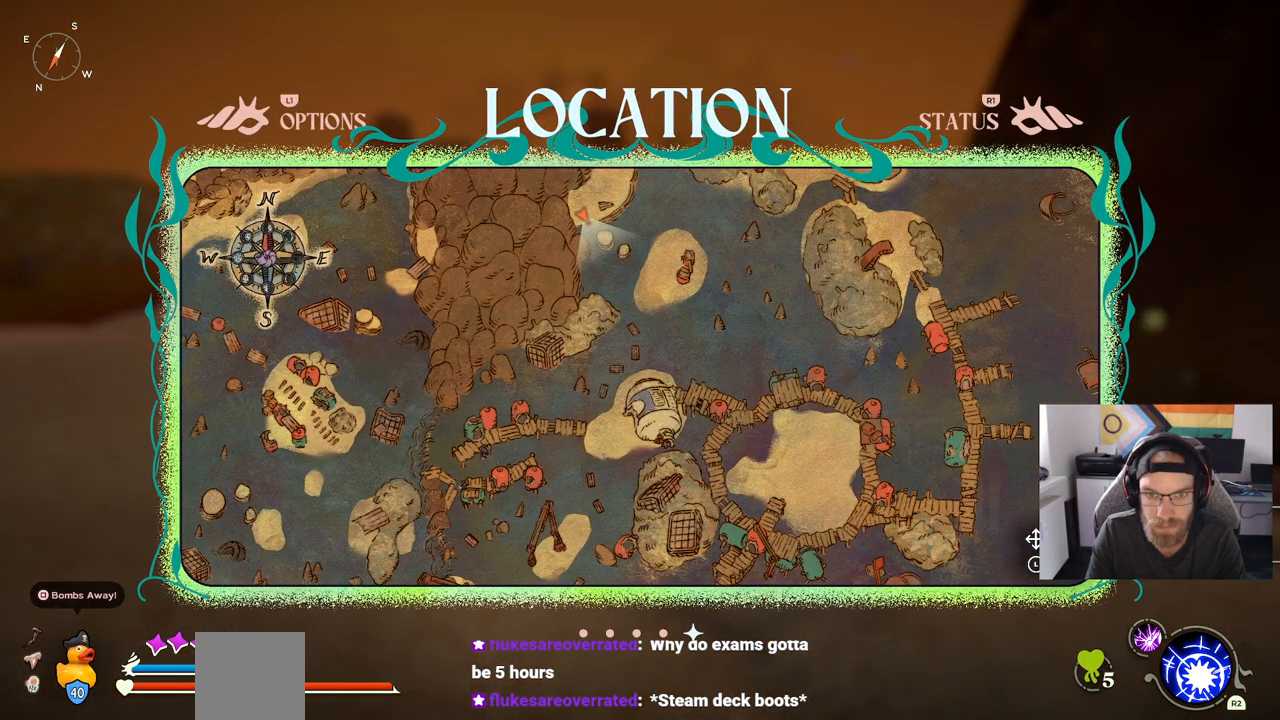
{"buttons": [], "left_stick": "up-left", "right_stick": "center", "events": [[283, "CIRCLE", "down"], [383, "CIRCLE", "up"], [450, "left_stick", "up-left"]]}
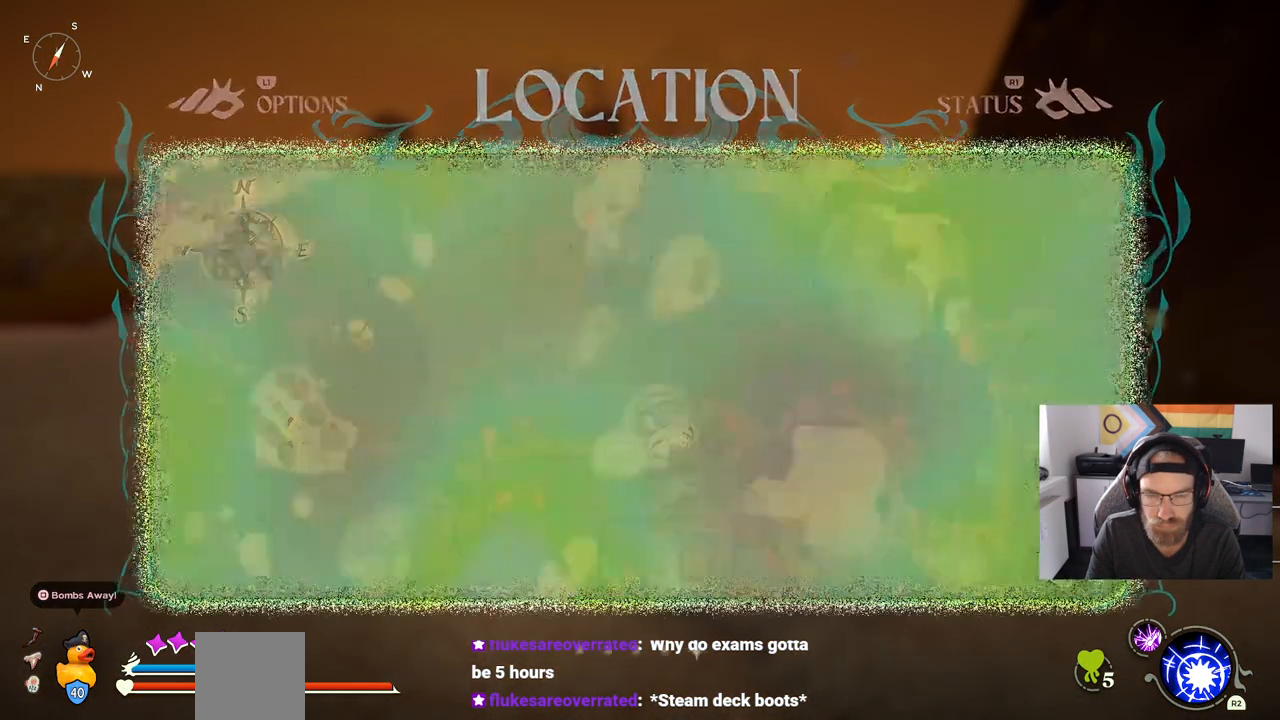
{"buttons": ["CIRCLE"], "left_stick": "up-left", "right_stick": "center", "events": [[300, "CIRCLE", "down"]]}
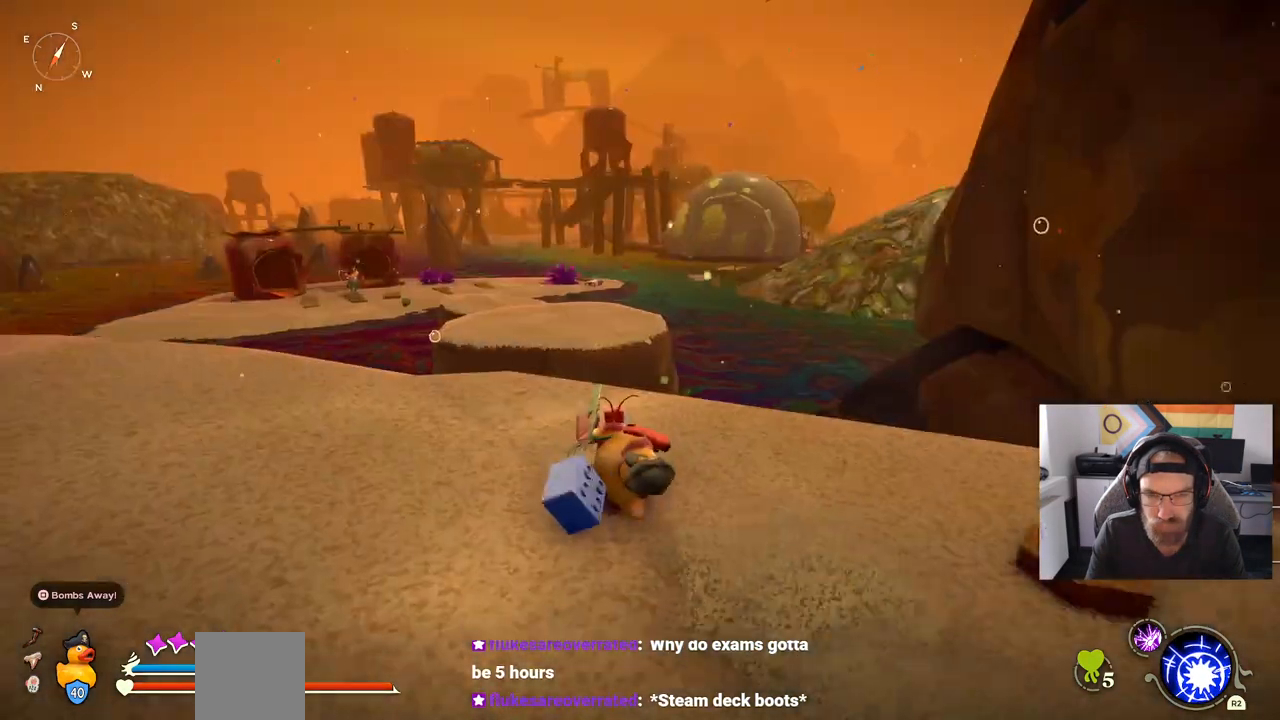
{"buttons": ["CIRCLE"], "left_stick": "up-left", "right_stick": "center", "events": []}
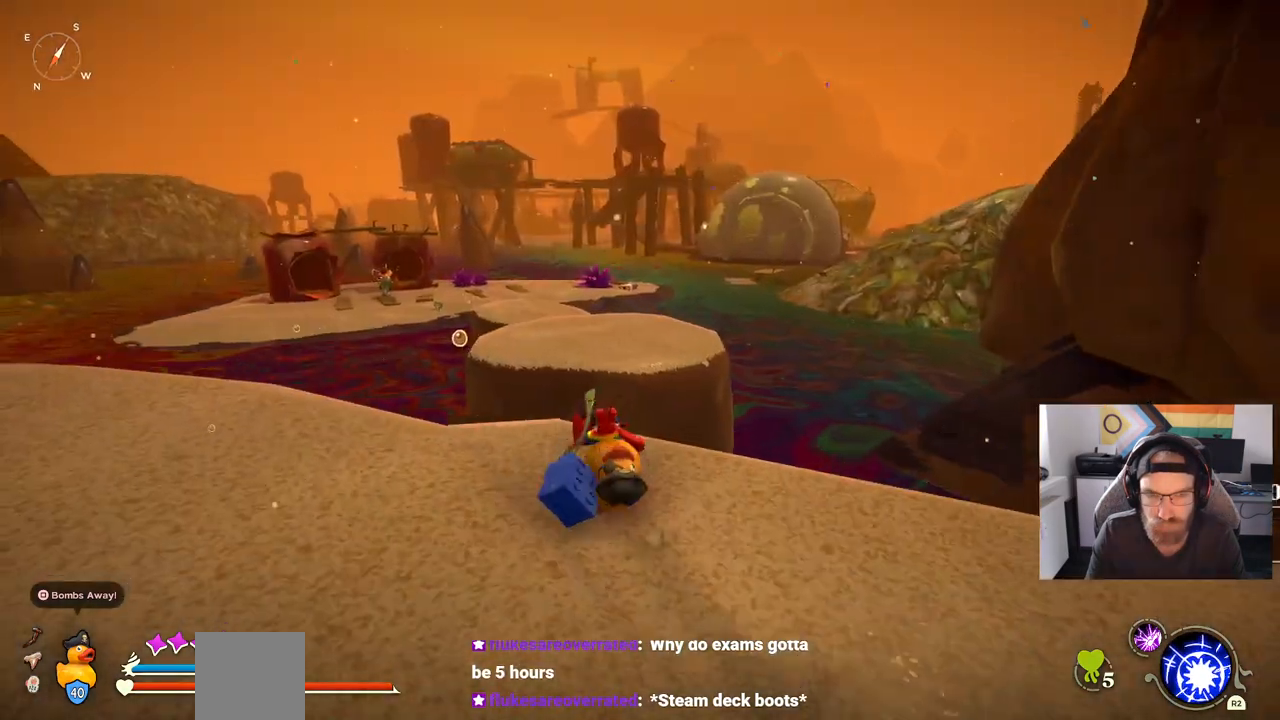
{"buttons": ["CROSS", "CIRCLE"], "left_stick": "up-left", "right_stick": "center", "events": [[383, "CROSS", "down"]]}
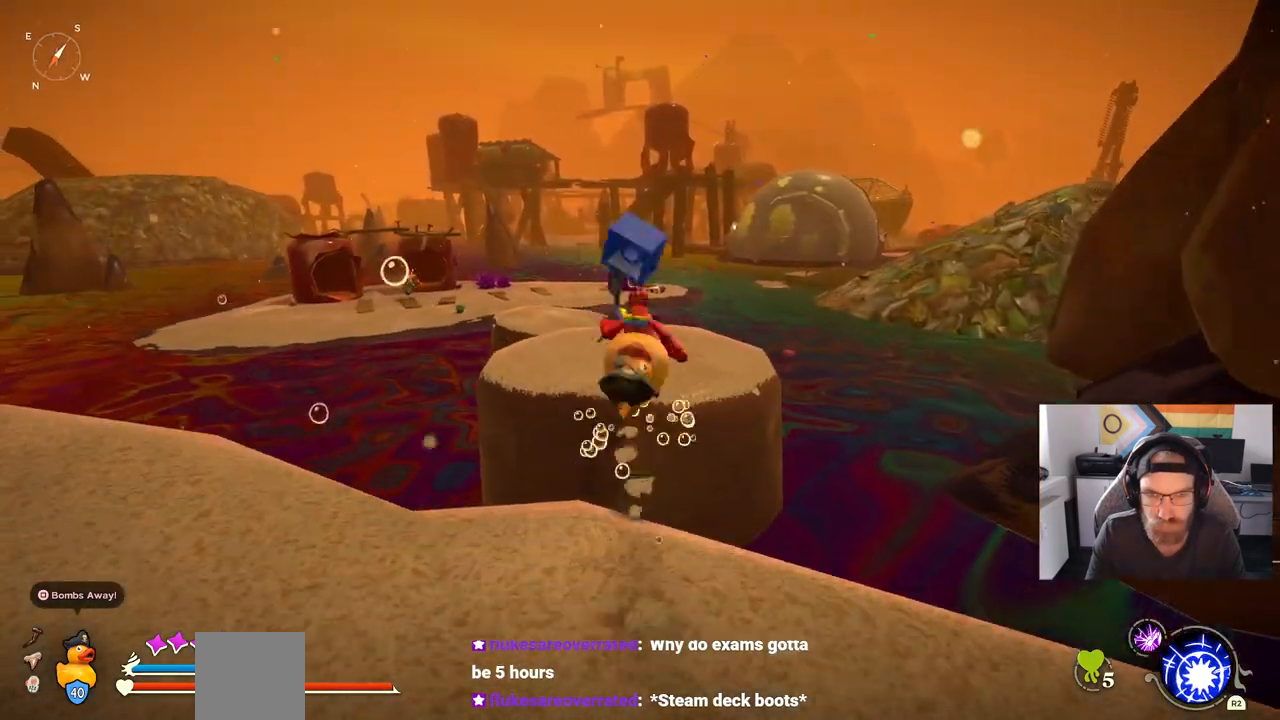
{"buttons": ["CROSS"], "left_stick": "up", "right_stick": "center", "events": [[17, "CROSS", "up"], [50, "CIRCLE", "up"], [183, "CROSS", "down"], [200, "left_stick", "up"]]}
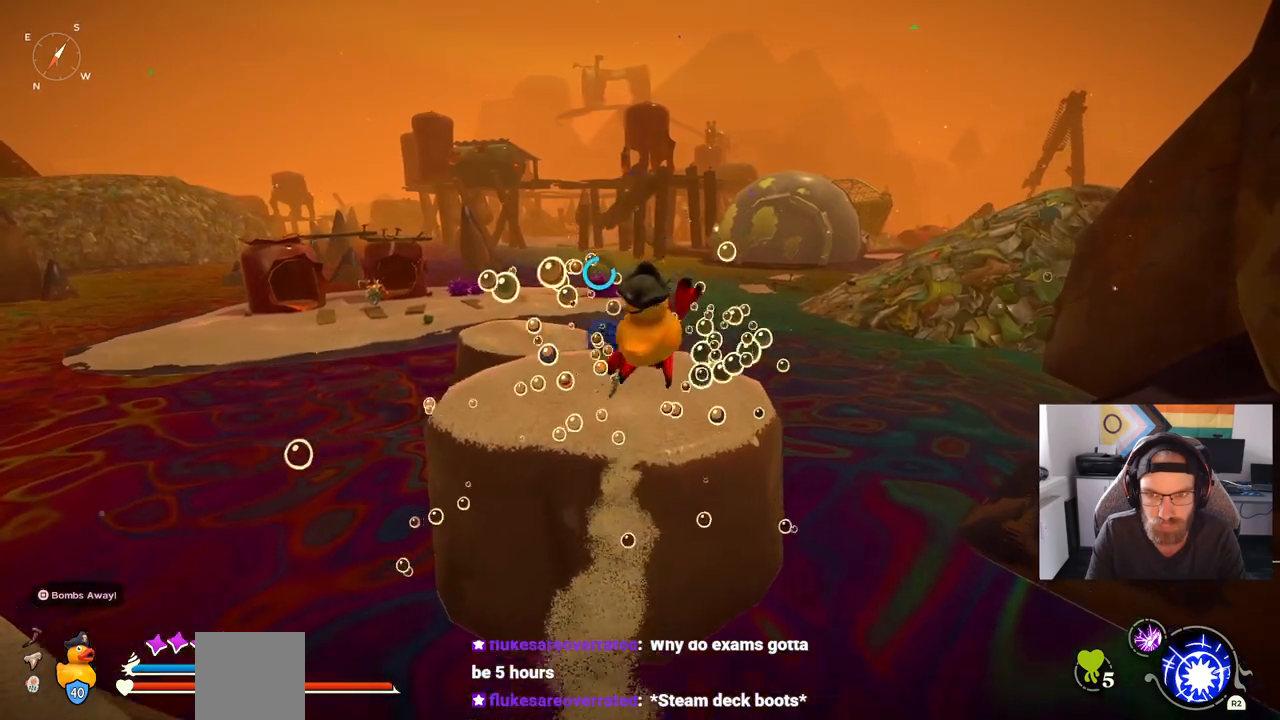
{"buttons": ["CROSS"], "left_stick": "up", "right_stick": "center", "events": []}
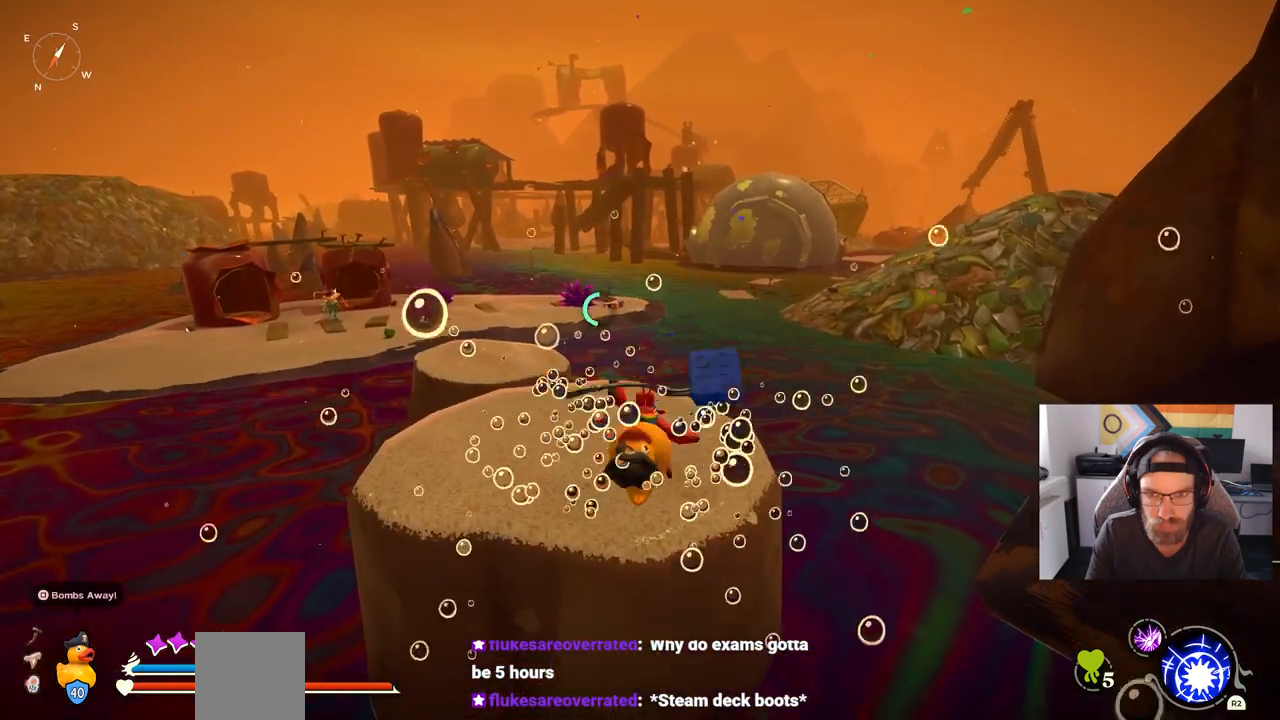
{"buttons": ["CROSS"], "left_stick": "up", "right_stick": "center", "events": []}
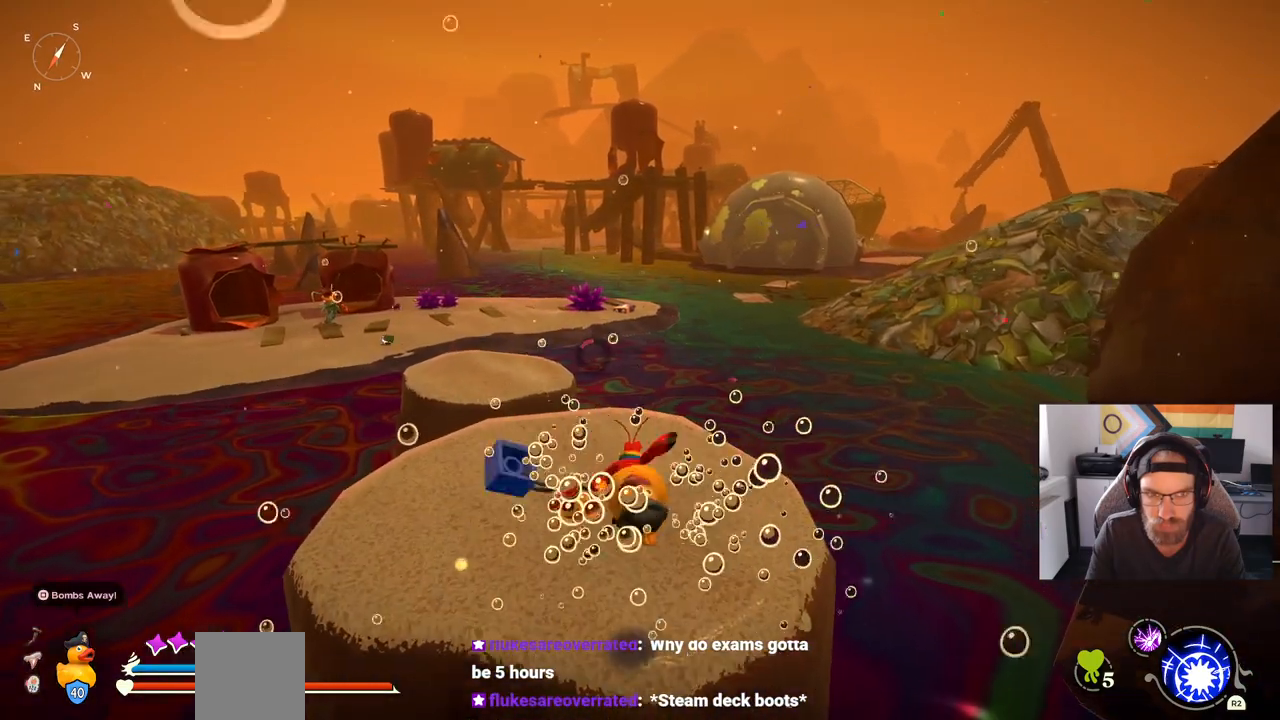
{"buttons": [], "left_stick": "center", "right_stick": "center", "events": [[67, "CROSS", "up"], [467, "left_stick", "center"]]}
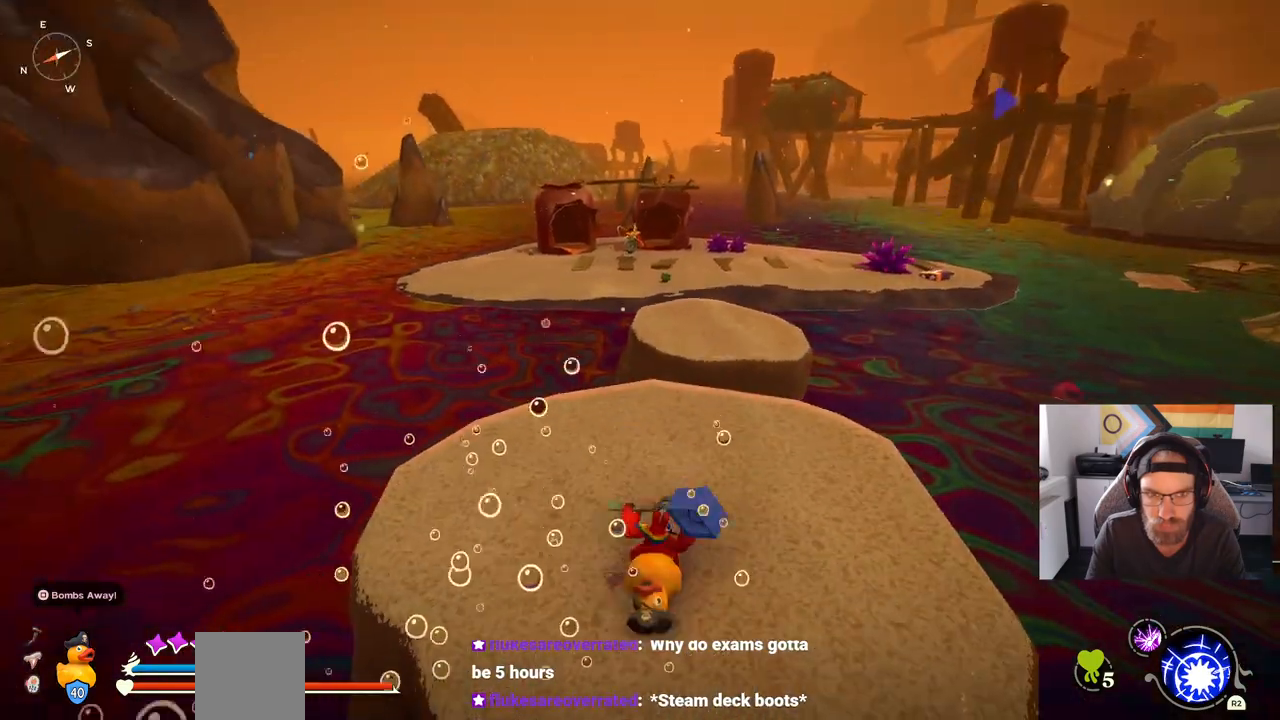
{"buttons": [], "left_stick": "center", "right_stick": "left", "events": [[383, "right_stick", "down-left"], [483, "right_stick", "left"]]}
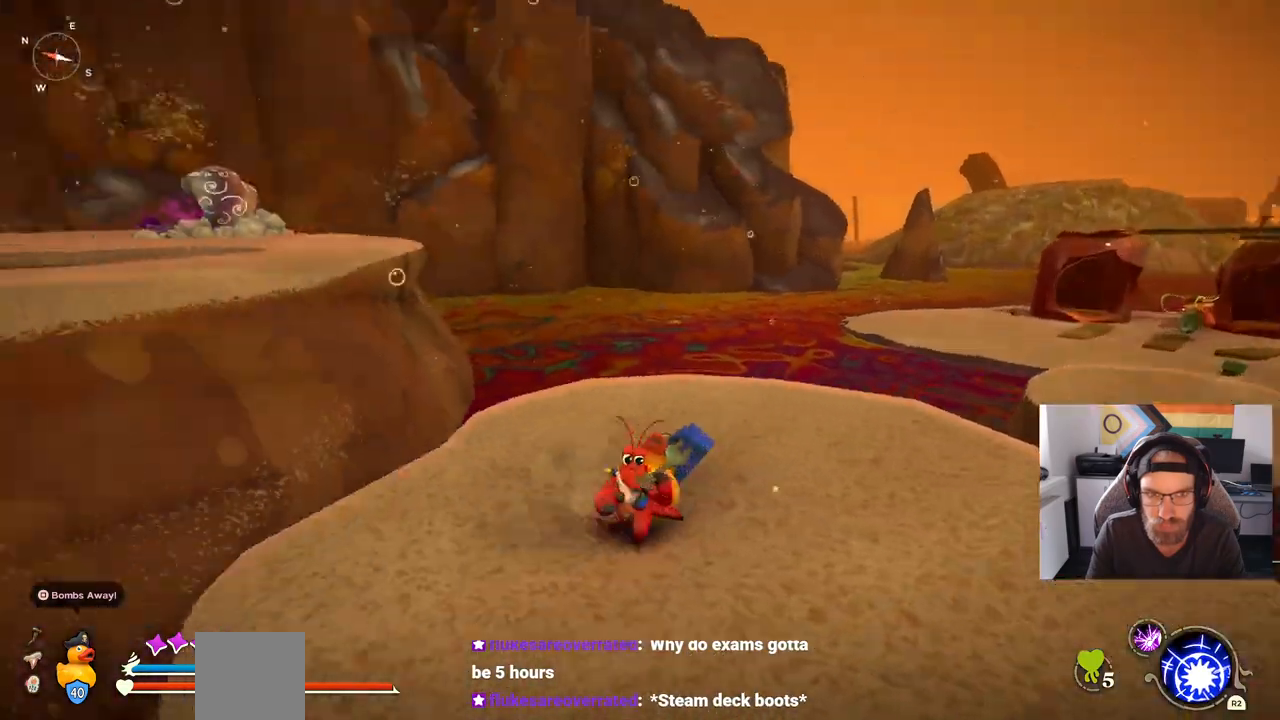
{"buttons": ["CIRCLE"], "left_stick": "up", "right_stick": "center", "events": [[350, "right_stick", "center"], [367, "left_stick", "up"], [433, "CIRCLE", "down"]]}